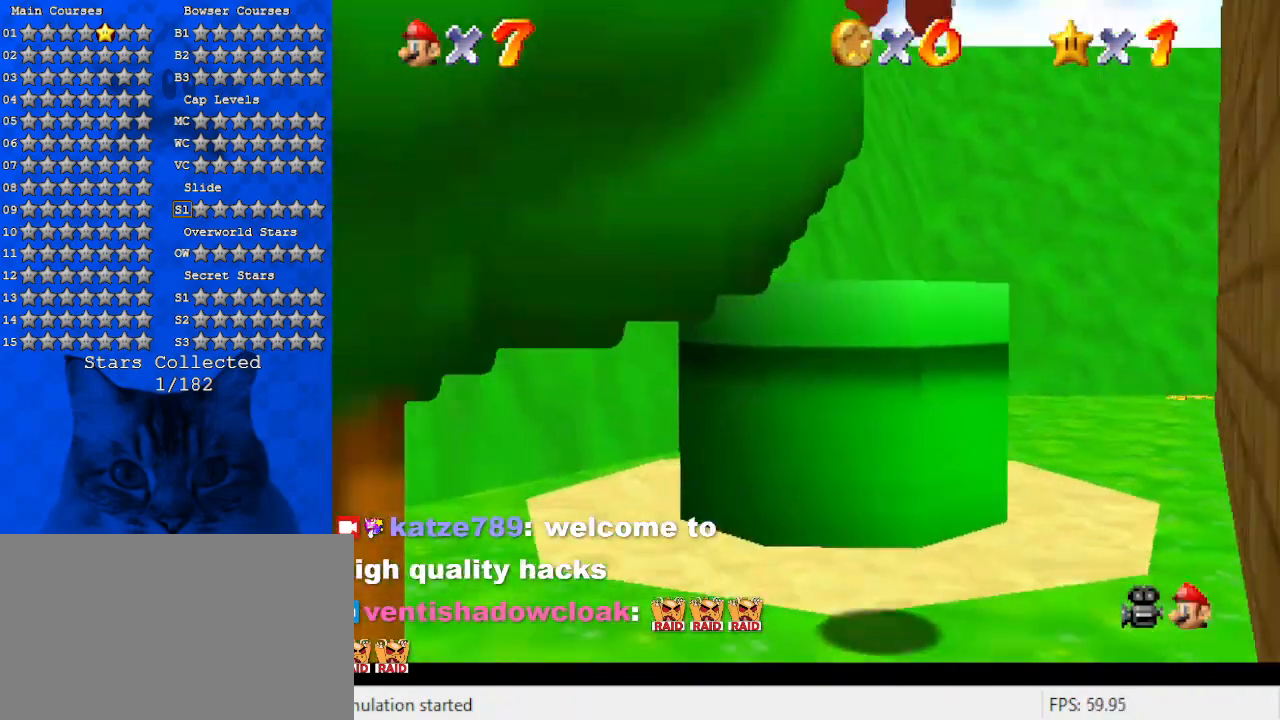
Gameplay with keyboard; each line is a JSON object with the keys held at the frame after it. "events" lists presses ("down") and releases ("up") of "a", "c", "ctrl", "d", "down", "left", "return", "right", "s", "shift", "up", "w", "x" and "y" between this image and that frame as [ms after this image, input, new state], when the widget could be followed in between. No other keys are recorded. Mouse input is not recorded.
{"keys": ["down"], "events": [[33, "up", "up"], [66, "shift", "up"], [133, "ctrl", "up"], [133, "down", "down"], [233, "right", "up"]]}
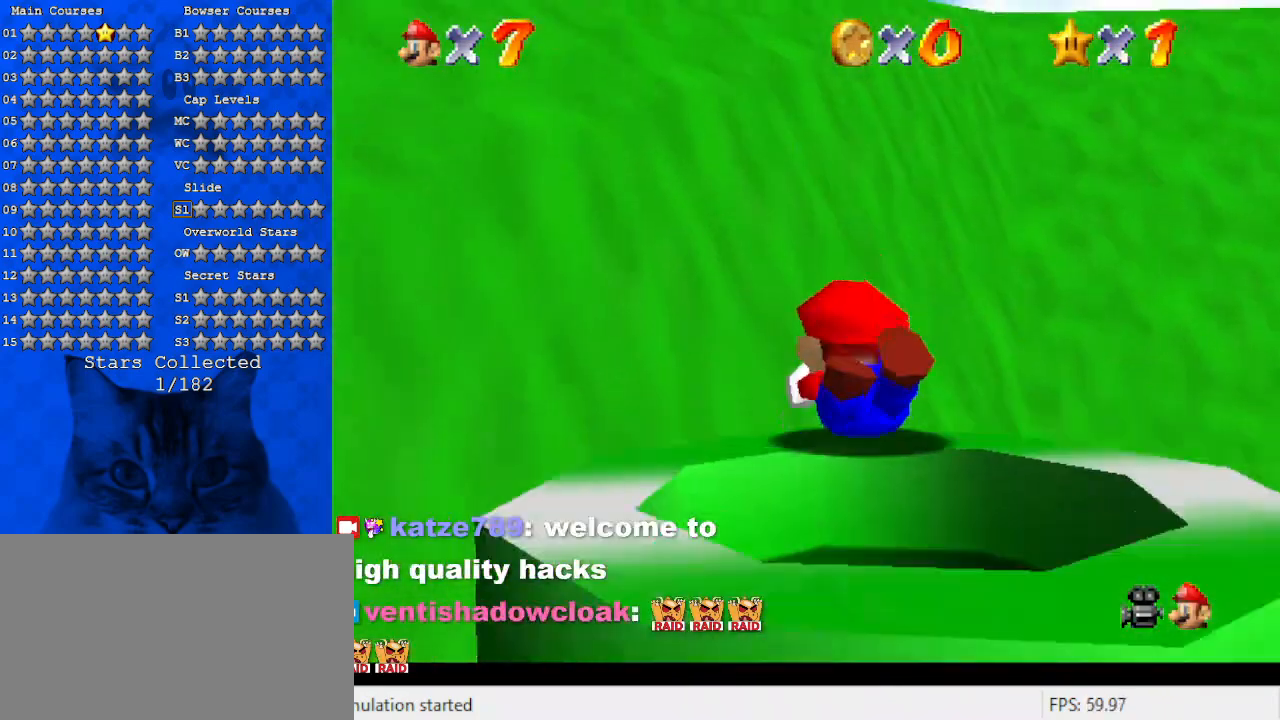
{"keys": ["down", "shift"], "events": [[466, "shift", "down"]]}
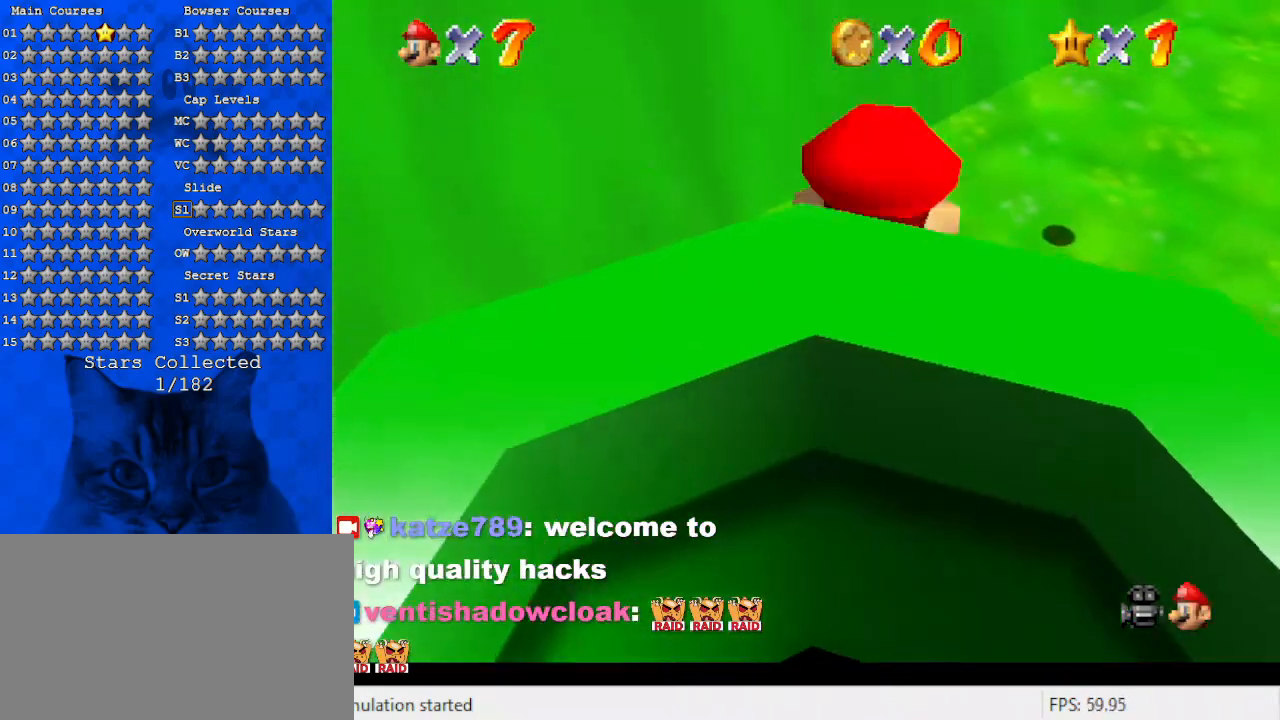
{"keys": [], "events": [[100, "ctrl", "down"], [200, "shift", "up"], [233, "ctrl", "up"], [333, "down", "up"], [333, "left", "down"], [433, "left", "up"]]}
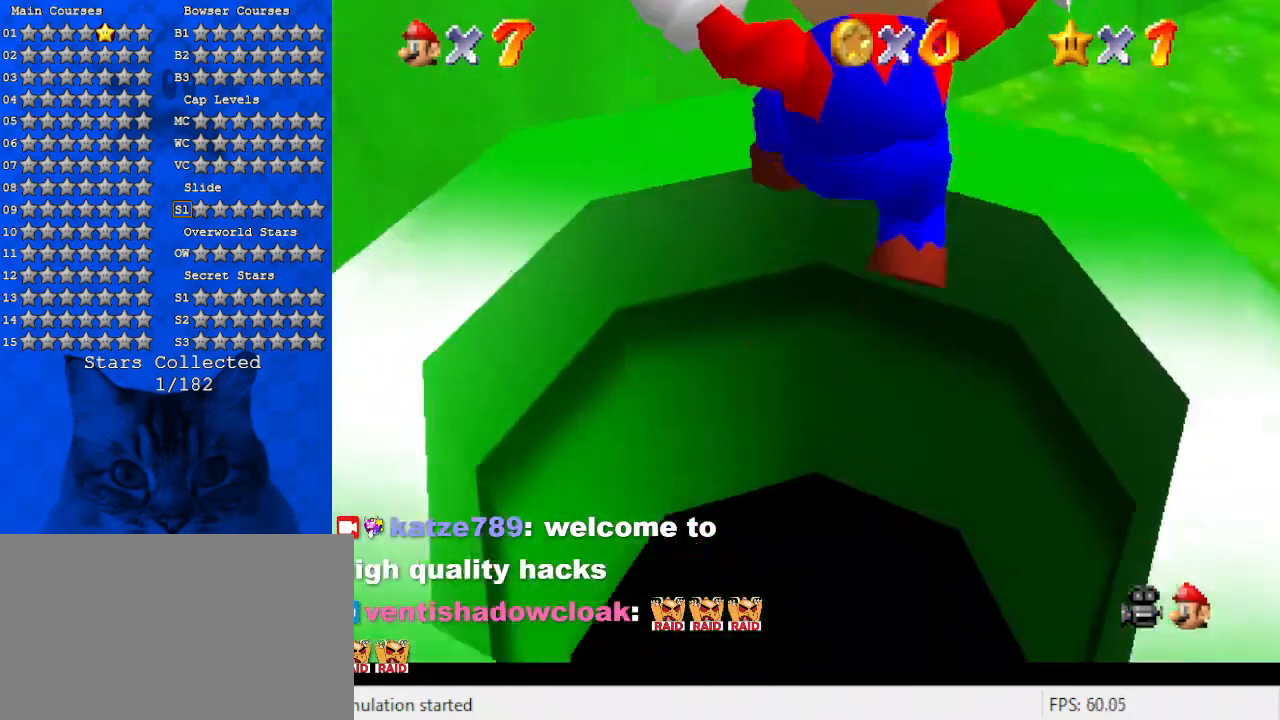
{"keys": [], "events": []}
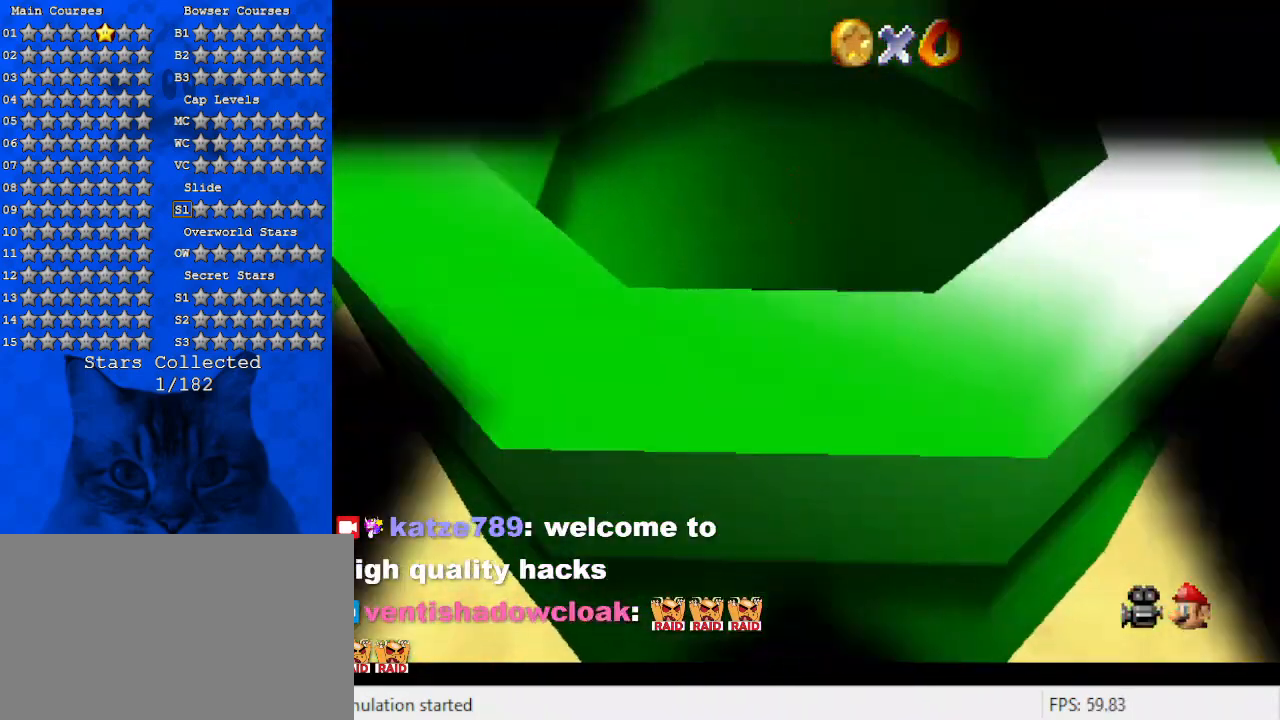
{"keys": [], "events": []}
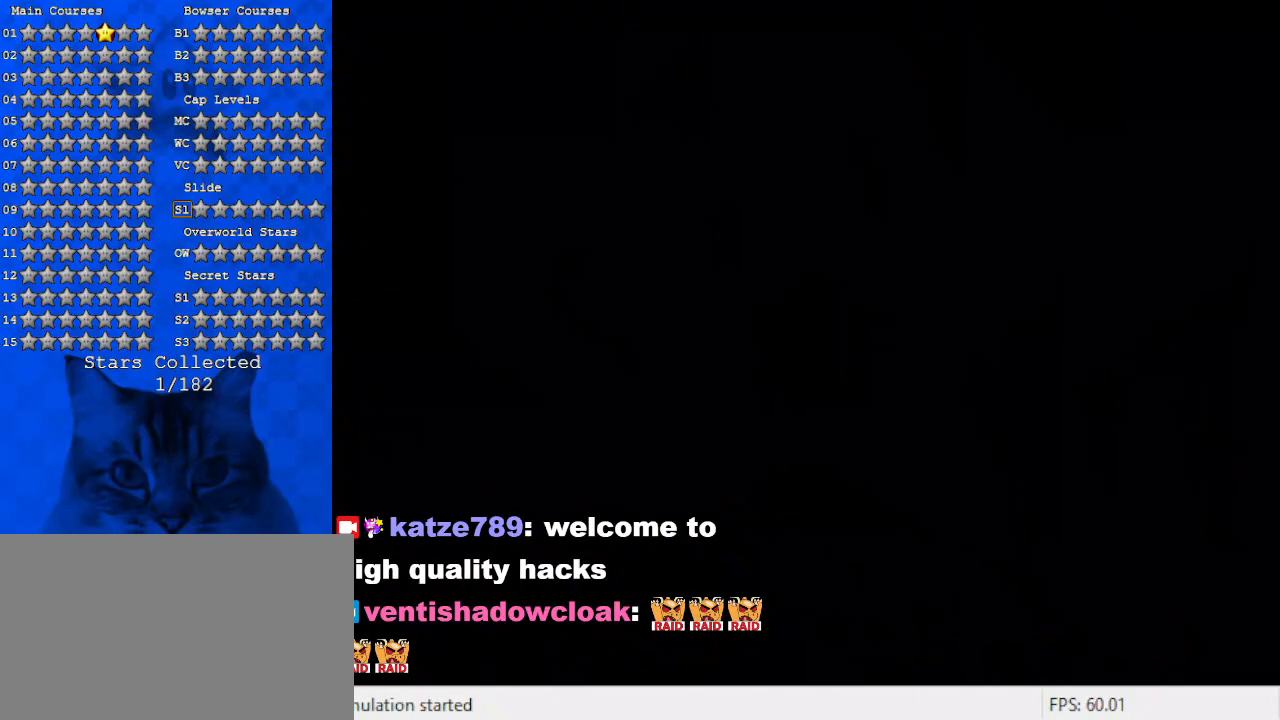
{"keys": [], "events": []}
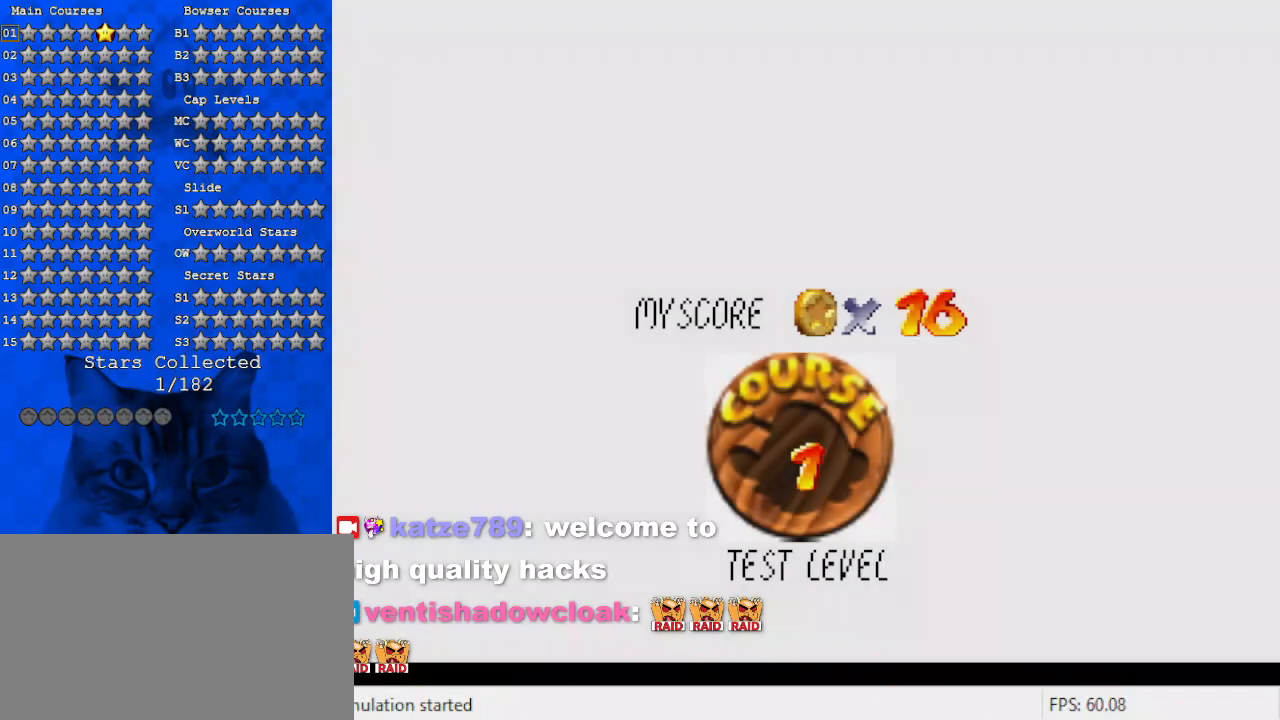
{"keys": [], "events": [[366, "return", "down"], [433, "return", "up"]]}
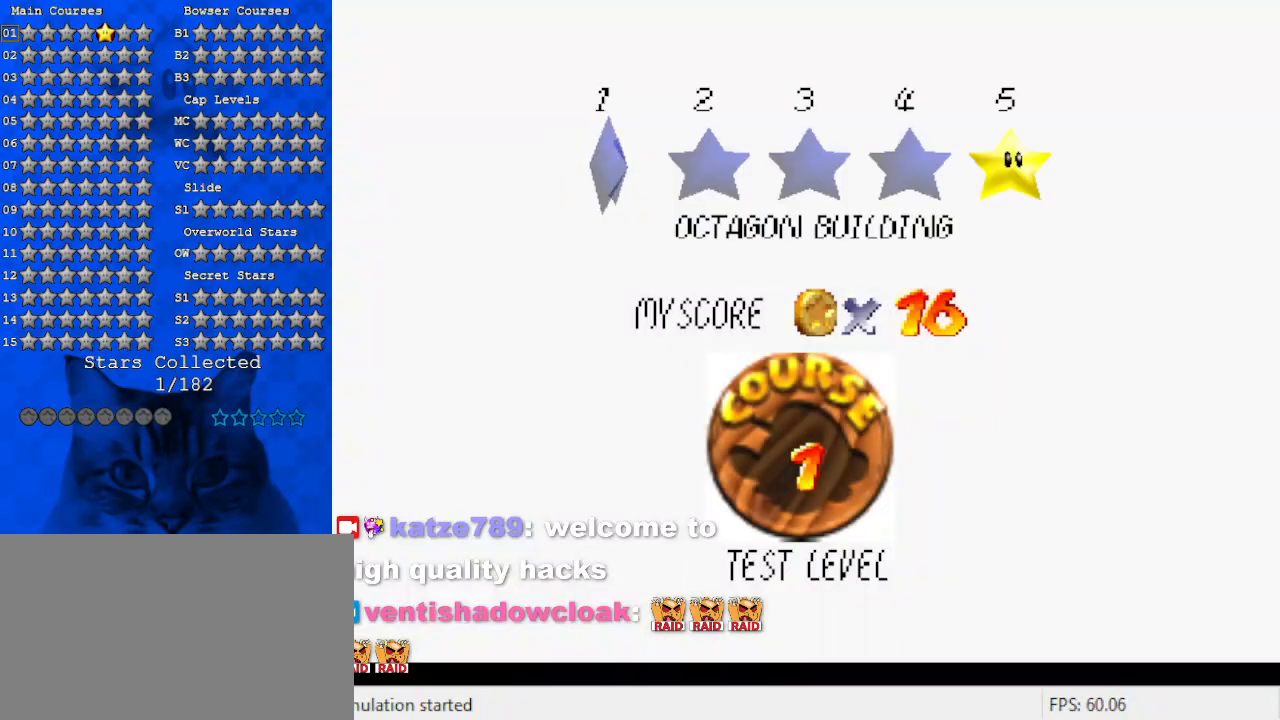
{"keys": [], "events": [[33, "return", "down"], [133, "return", "up"], [233, "return", "down"], [333, "return", "up"]]}
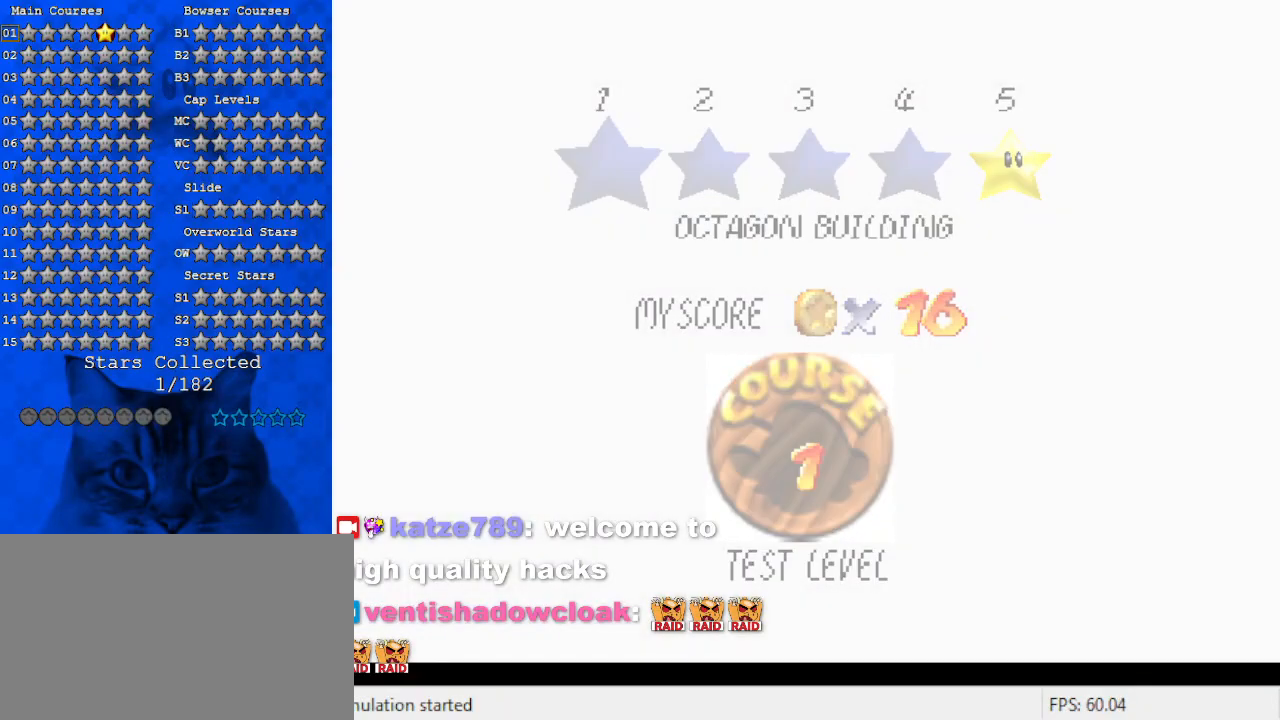
{"keys": ["up"], "events": [[366, "up", "down"]]}
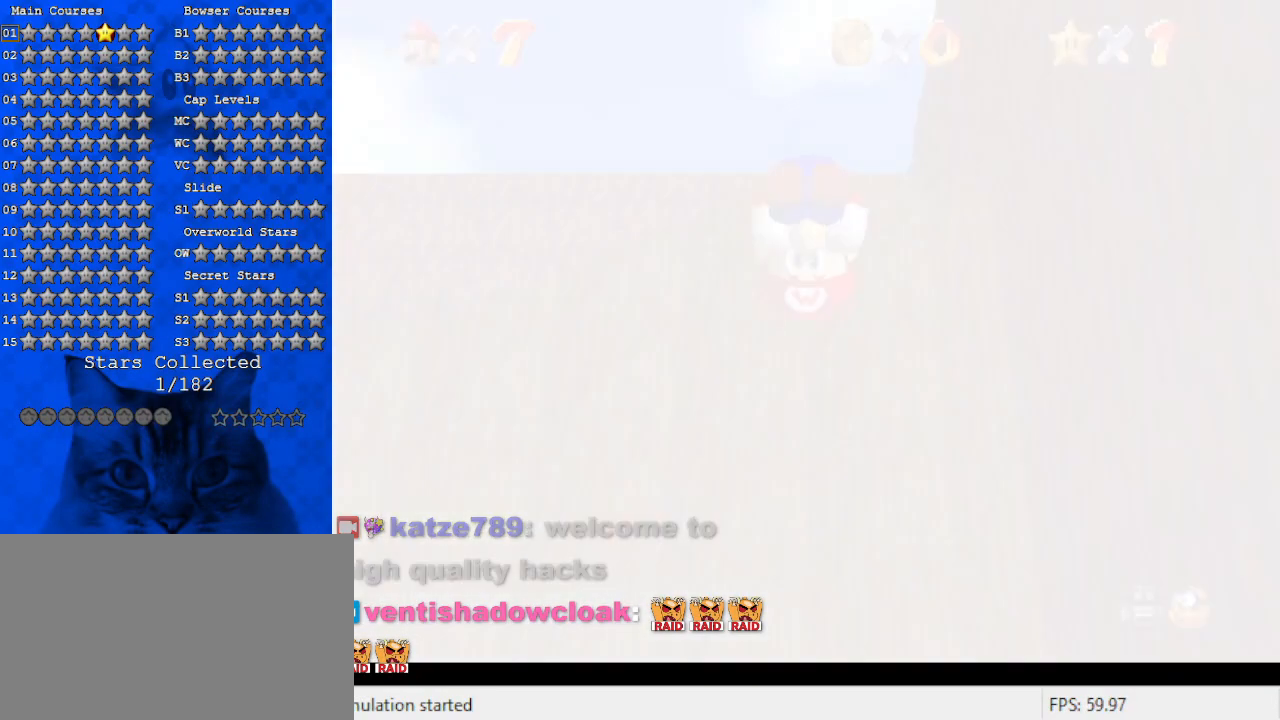
{"keys": ["up"], "events": [[300, "c", "down"], [466, "c", "up"]]}
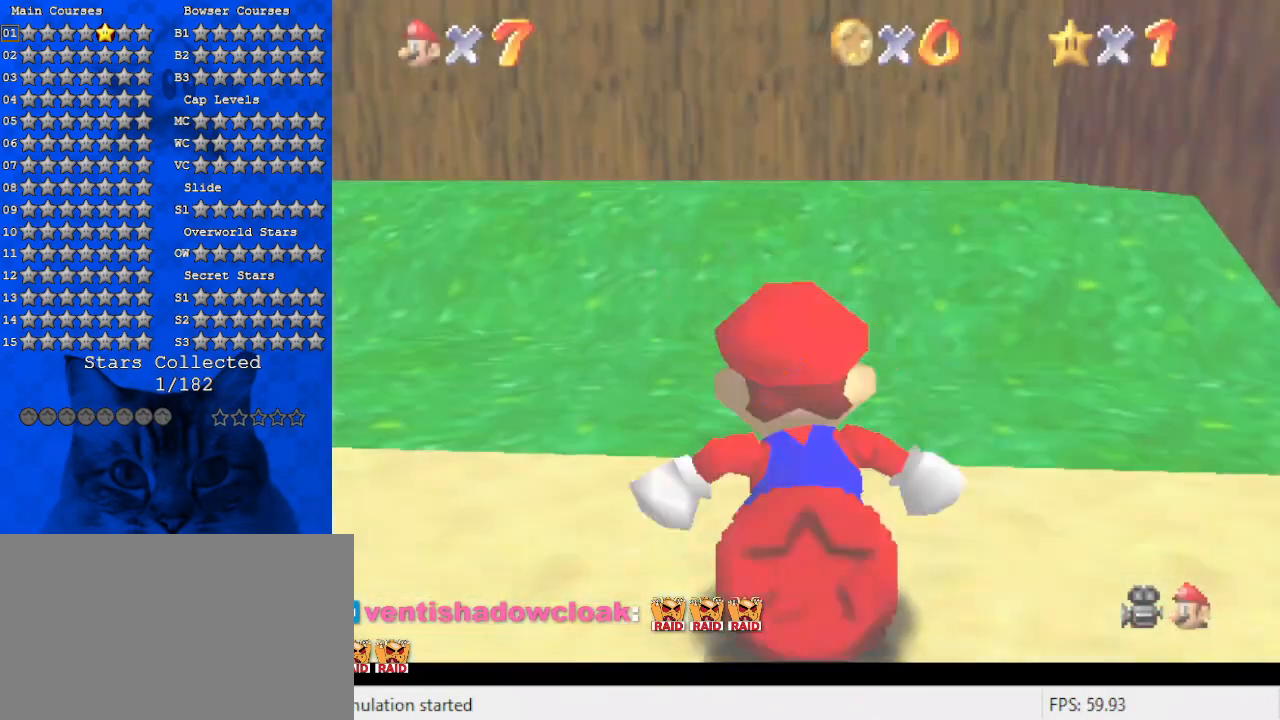
{"keys": ["d", "left"], "events": [[133, "c", "down"], [200, "c", "up"], [300, "left", "down"], [433, "d", "down"], [433, "up", "up"]]}
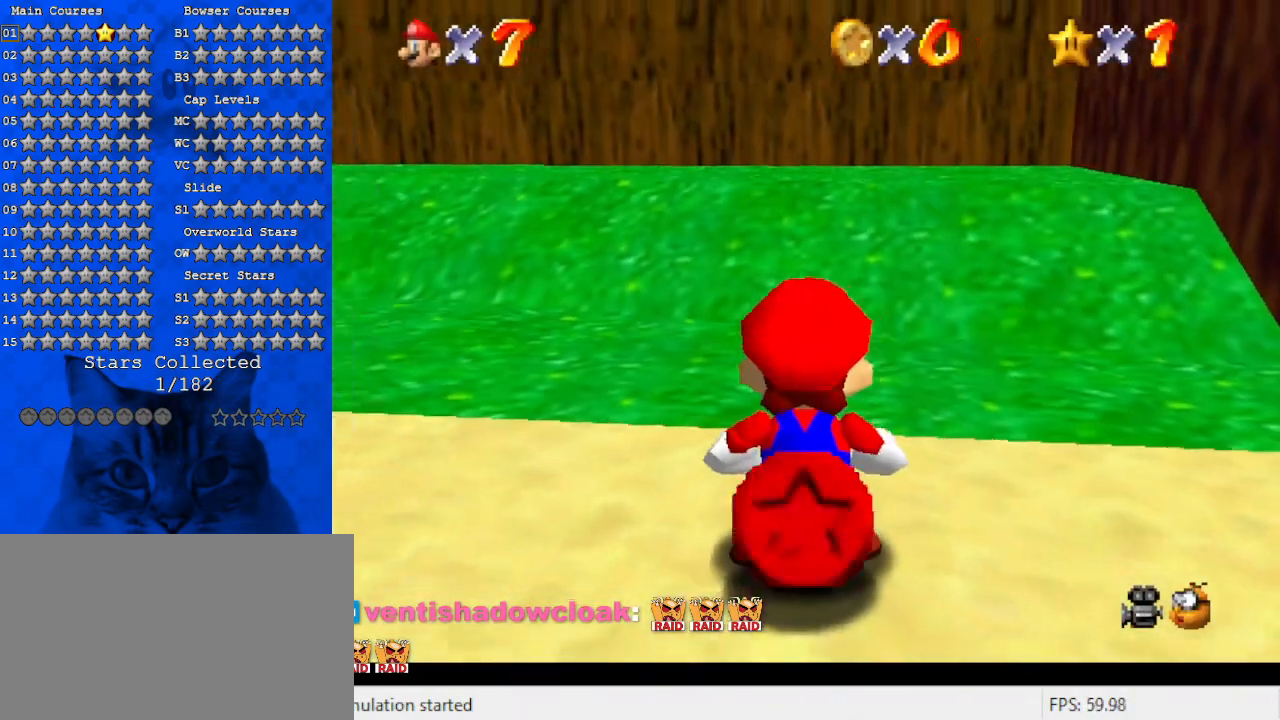
{"keys": ["c", "left", "up"], "events": [[133, "d", "up"], [233, "shift", "down"], [366, "up", "down"], [466, "shift", "up"], [500, "c", "down"]]}
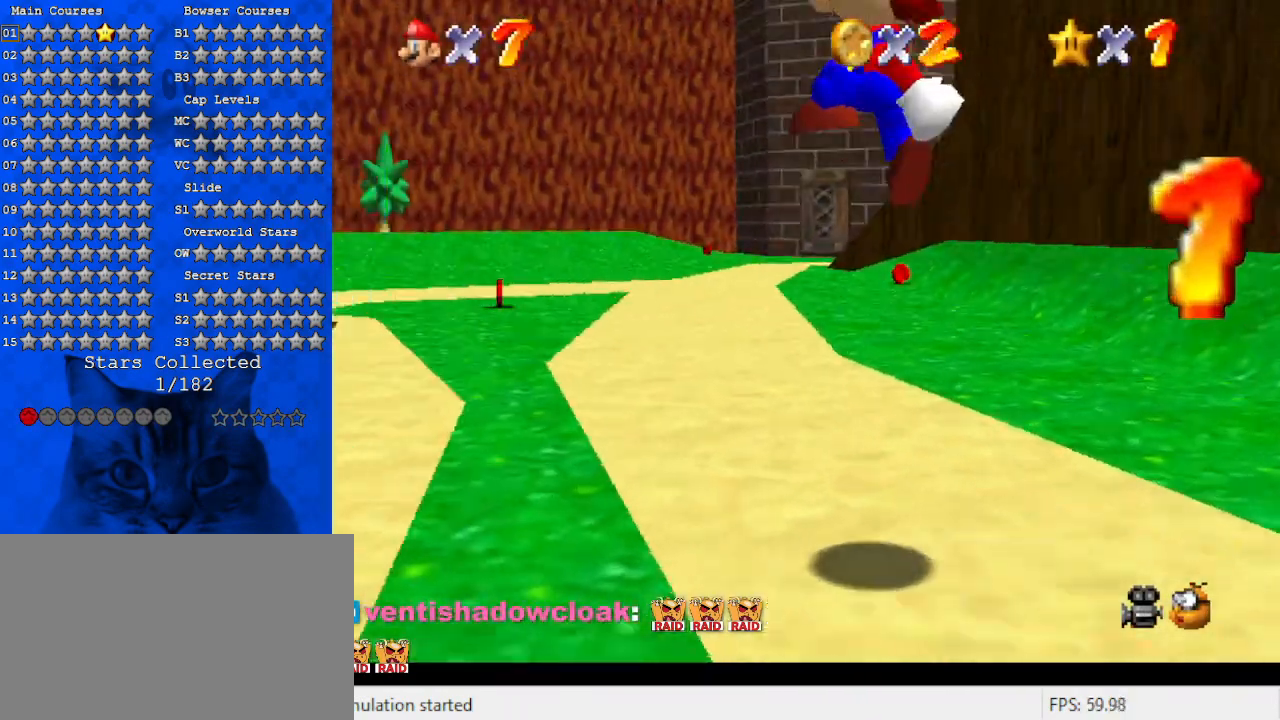
{"keys": ["ctrl", "left", "shift", "up"], "events": [[133, "c", "up"], [366, "ctrl", "down"], [433, "shift", "down"]]}
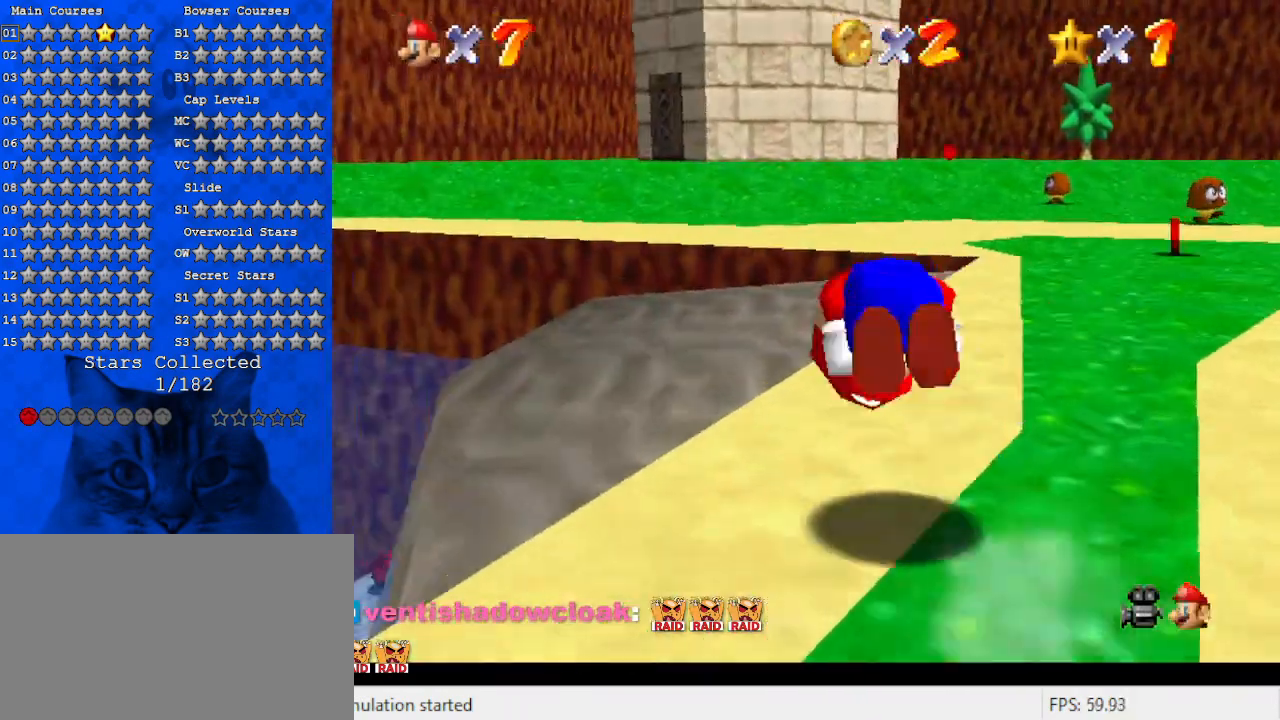
{"keys": ["up"], "events": [[33, "left", "up"], [66, "ctrl", "up"], [66, "shift", "up"], [100, "right", "down"], [200, "d", "down"], [200, "s", "down"], [200, "up", "up"], [300, "up", "down"], [333, "d", "up"], [333, "right", "up"], [400, "s", "up"]]}
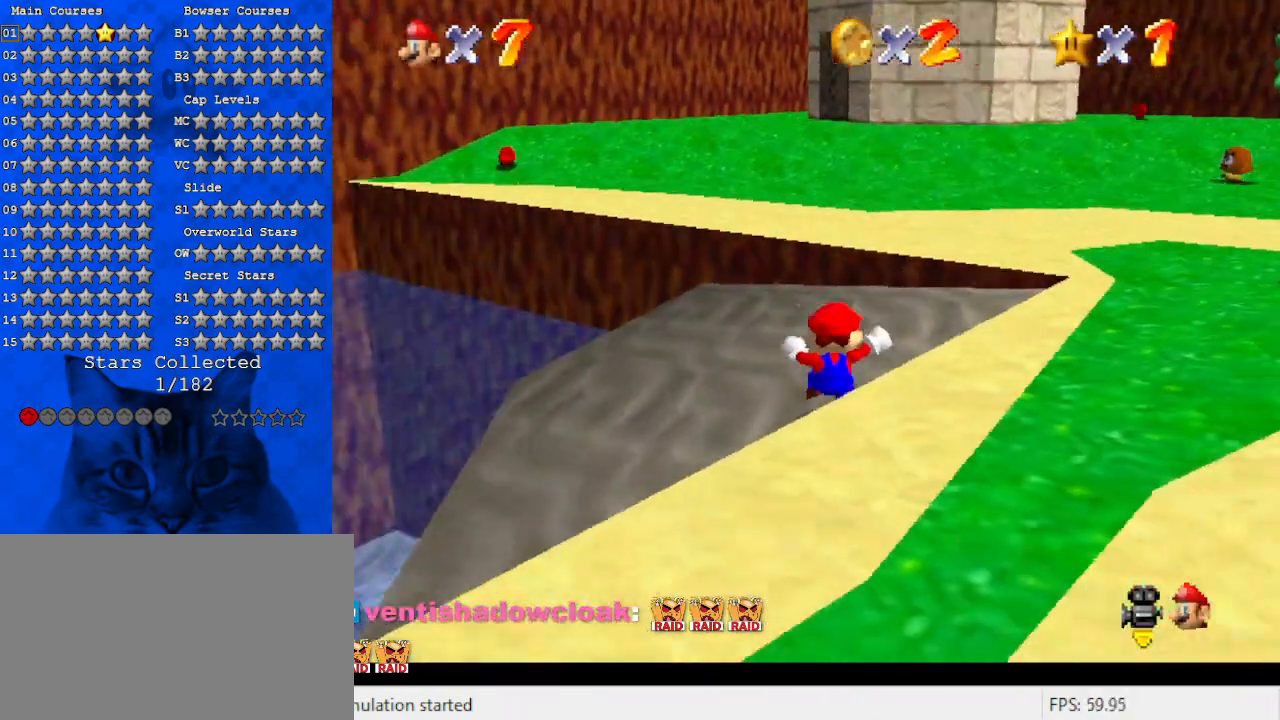
{"keys": ["up", "w"], "events": [[133, "right", "down"], [133, "shift", "down"], [300, "ctrl", "down"], [300, "right", "up"], [400, "shift", "up"], [433, "ctrl", "up"], [500, "w", "down"]]}
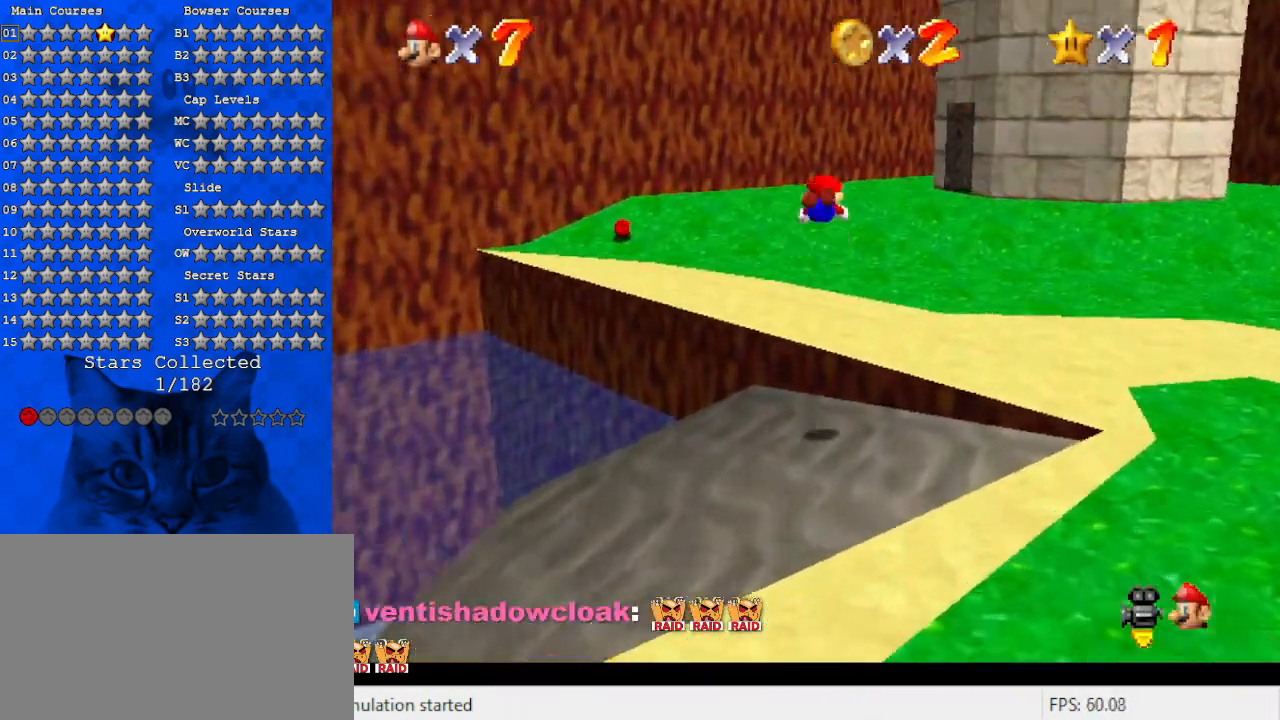
{"keys": ["ctrl", "shift", "up"], "events": [[100, "w", "up"], [200, "s", "down"], [333, "s", "up"], [500, "ctrl", "down"], [500, "shift", "down"]]}
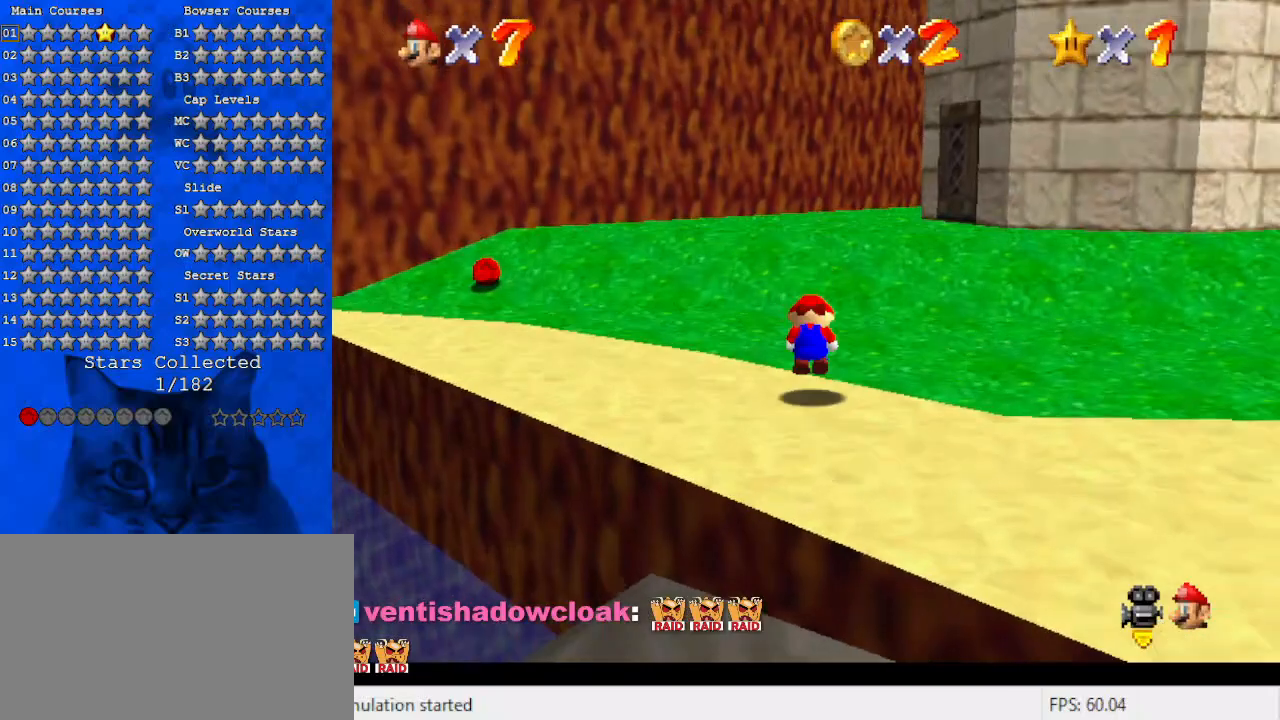
{"keys": ["shift", "up"], "events": [[200, "ctrl", "up"]]}
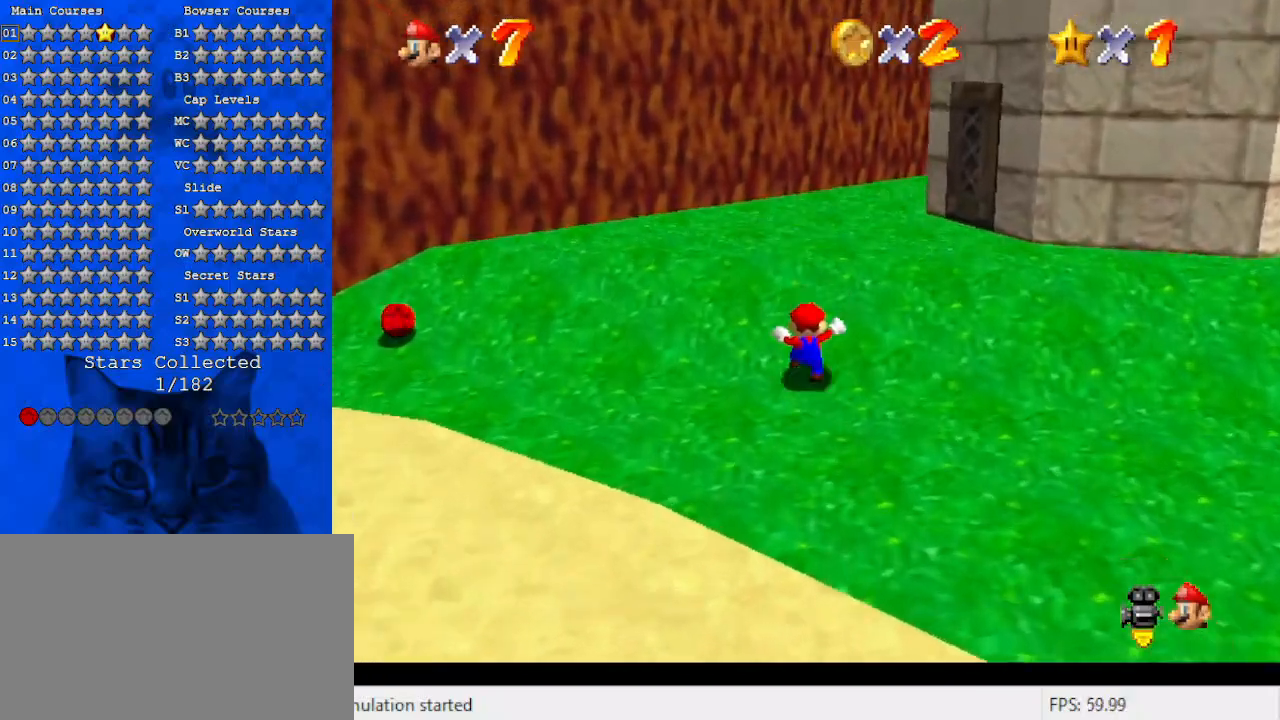
{"keys": ["a", "up"], "events": [[33, "ctrl", "down"], [133, "ctrl", "up"], [133, "shift", "up"], [166, "shift", "down"], [366, "shift", "up"], [466, "a", "down"]]}
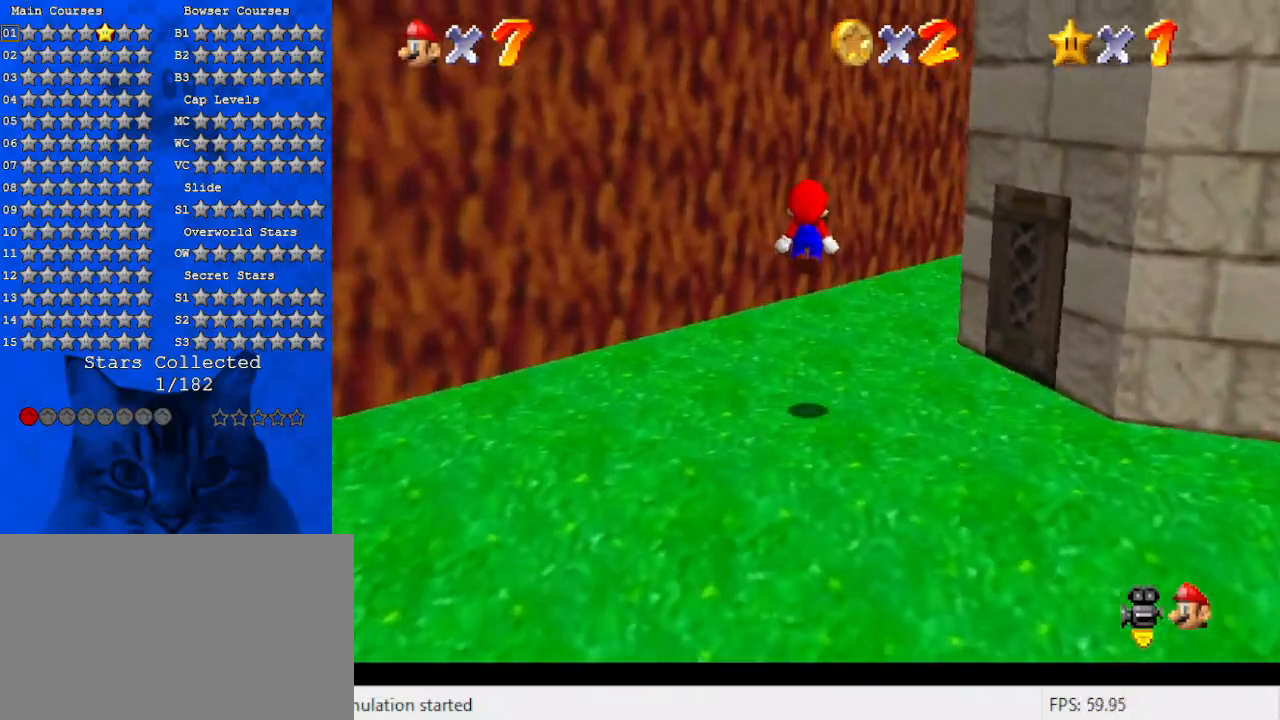
{"keys": ["a", "right", "up"], "events": [[33, "right", "down"], [266, "a", "up"], [266, "right", "up"], [333, "left", "down"], [366, "left", "up"], [466, "a", "down"], [466, "right", "down"]]}
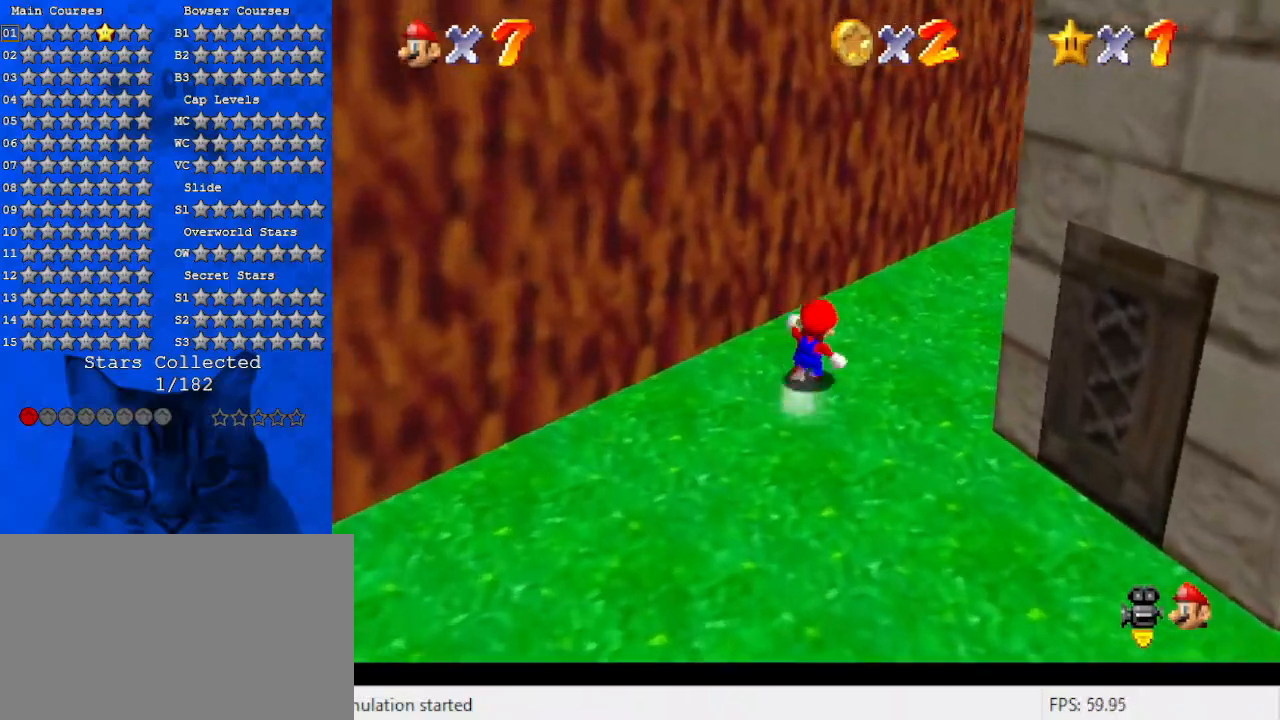
{"keys": ["left", "shift"], "events": [[200, "a", "up"], [233, "a", "down"], [366, "a", "up"], [366, "left", "down"], [366, "up", "up"], [433, "right", "up"], [466, "shift", "down"]]}
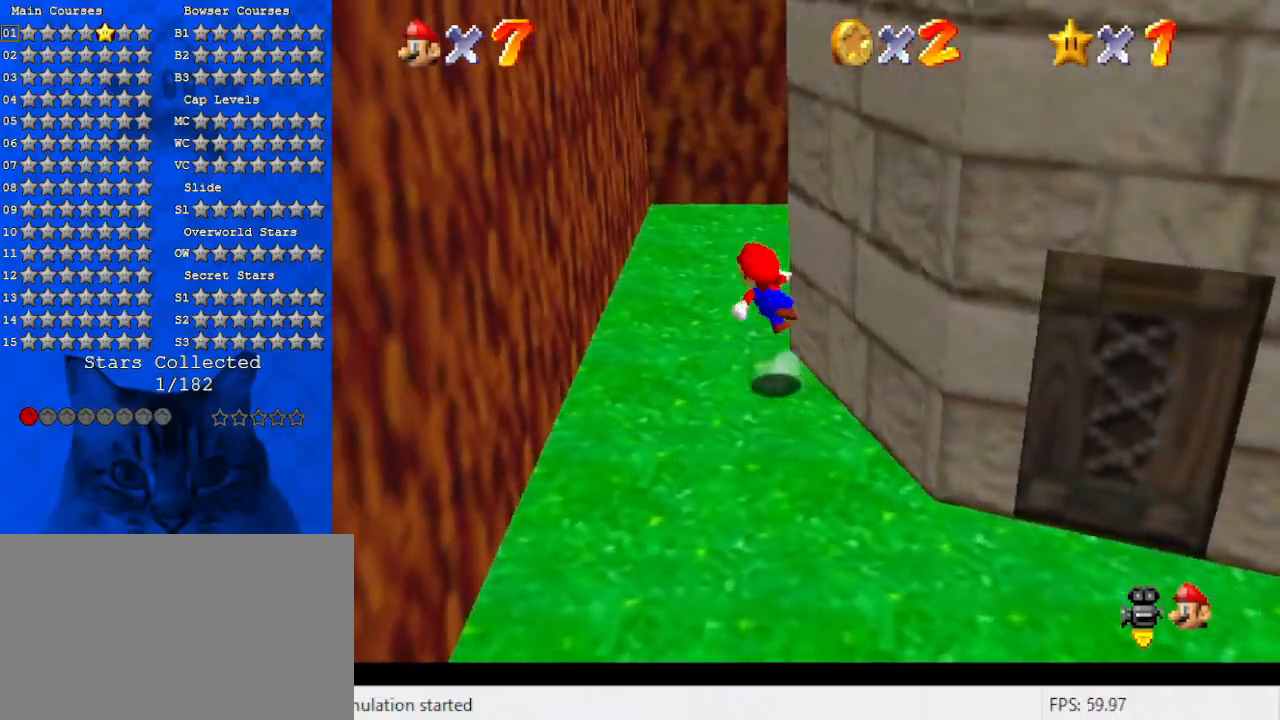
{"keys": ["left", "up"], "events": [[433, "shift", "up"], [433, "up", "down"]]}
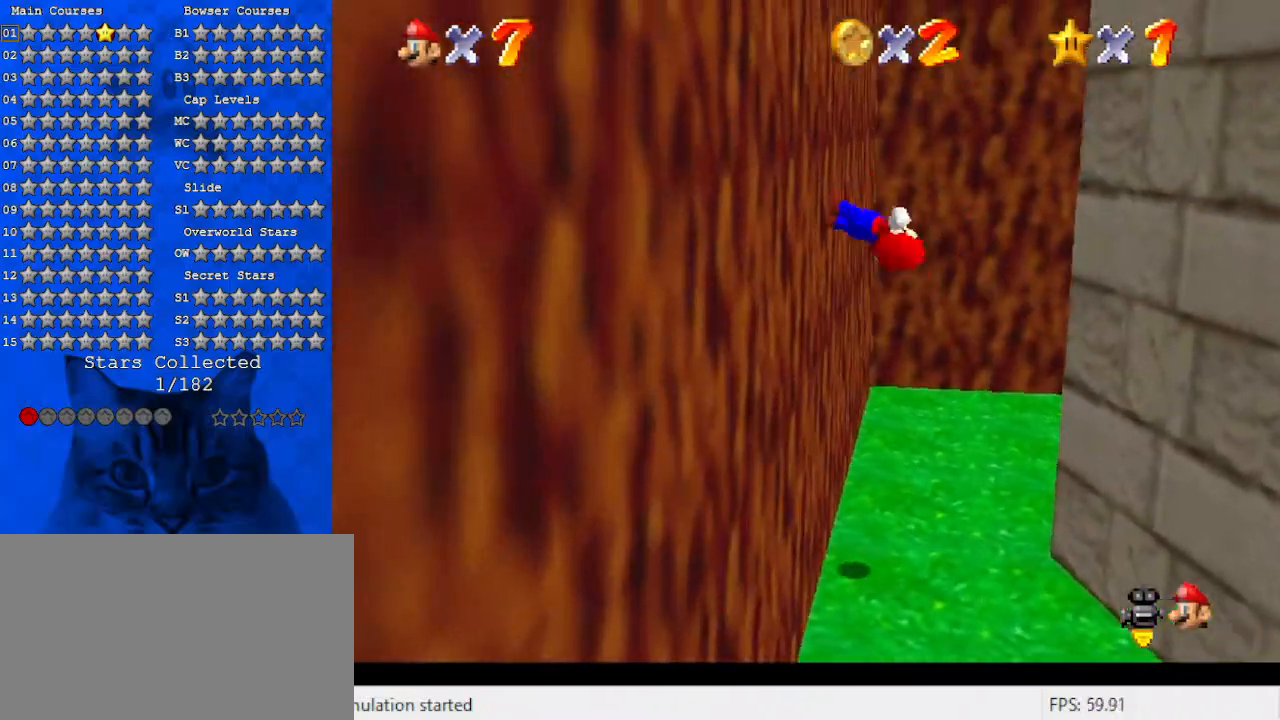
{"keys": ["left", "shift"], "events": [[33, "right", "down"], [33, "shift", "down"], [66, "left", "up"], [366, "left", "down"], [400, "right", "up"], [400, "shift", "up"], [466, "shift", "down"], [466, "up", "up"]]}
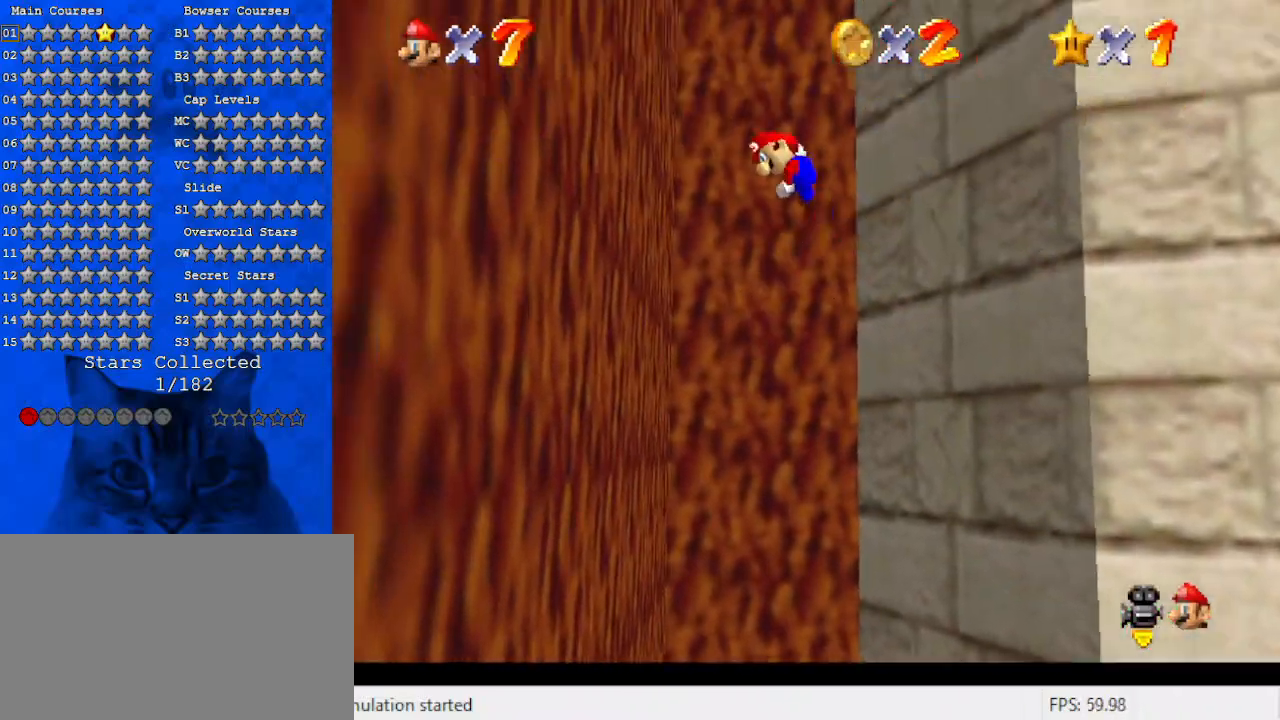
{"keys": ["right", "shift", "up"], "events": [[333, "shift", "up"], [366, "up", "down"], [433, "right", "down"], [433, "shift", "down"], [466, "left", "up"]]}
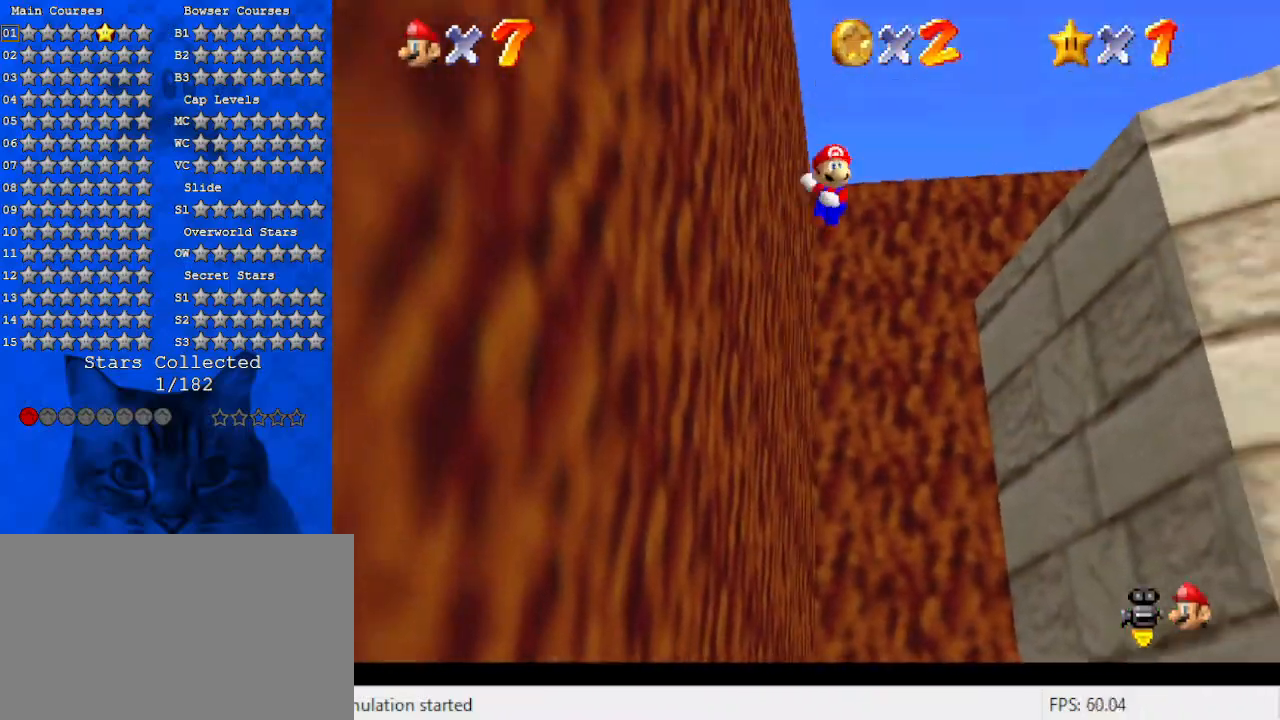
{"keys": ["shift", "up"], "events": [[333, "right", "up"]]}
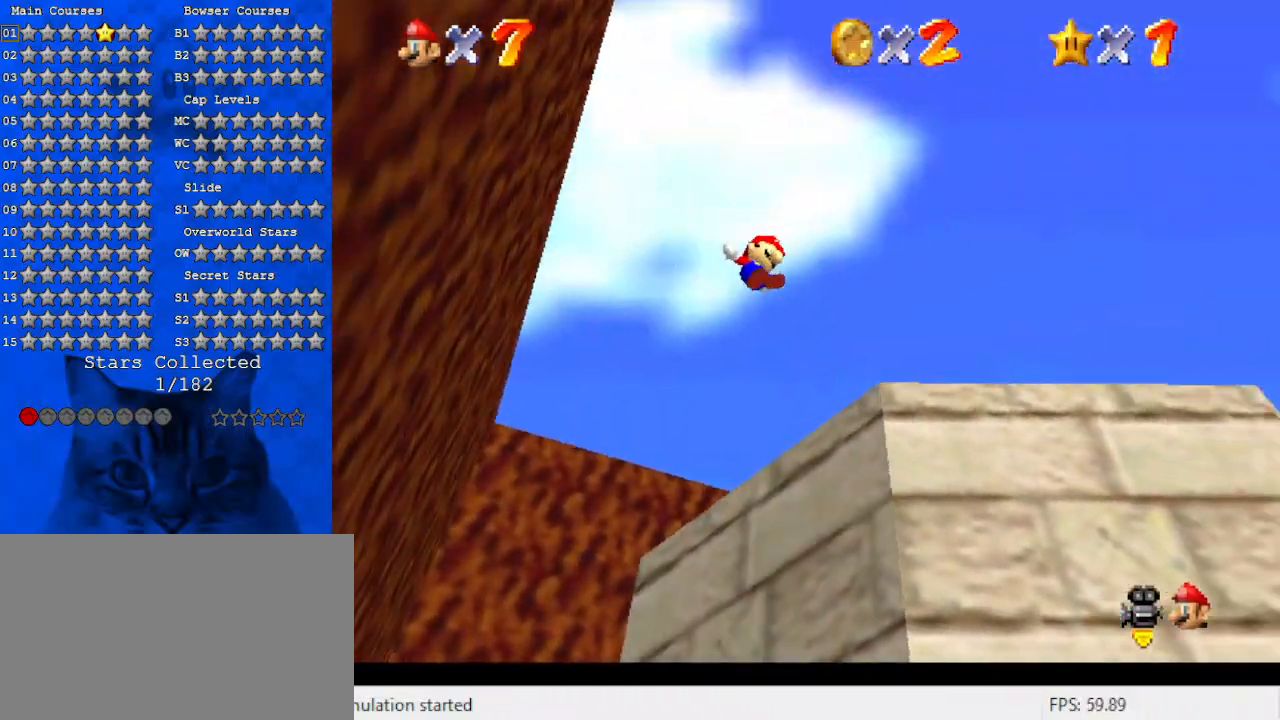
{"keys": ["shift", "up"], "events": [[266, "right", "down"], [300, "w", "down"], [400, "right", "up"], [433, "w", "up"]]}
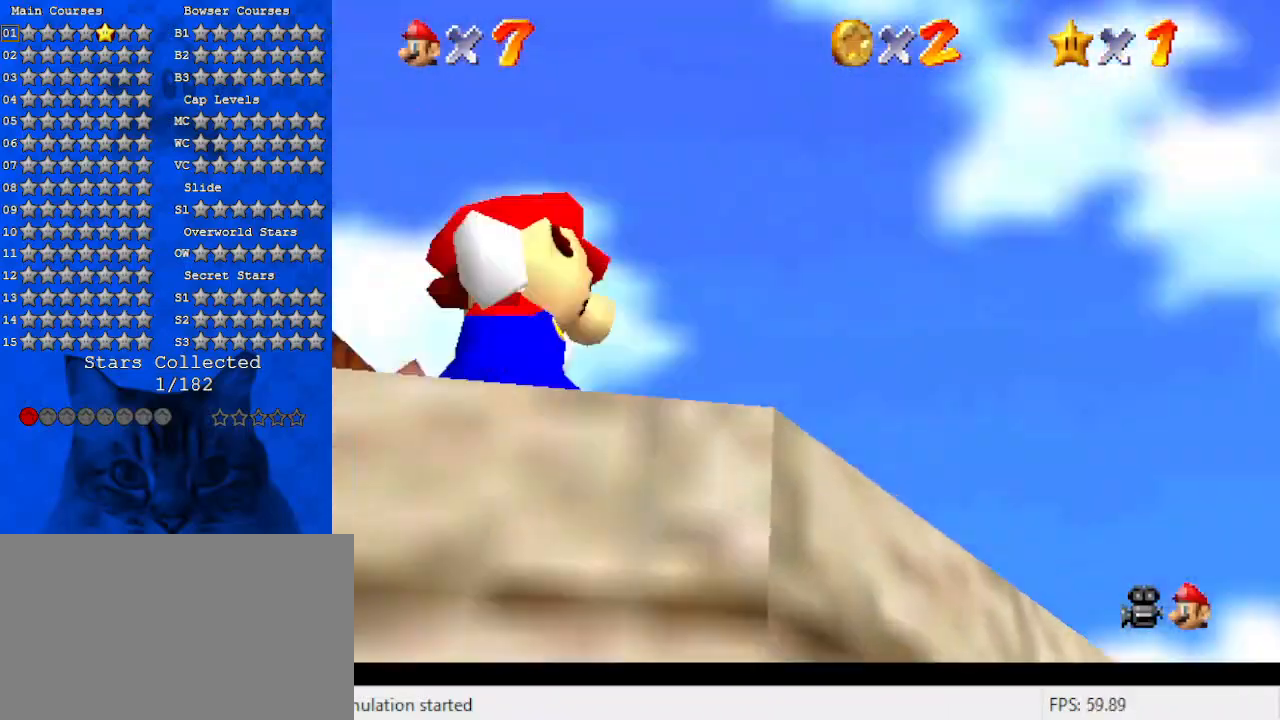
{"keys": ["left", "up"], "events": [[33, "s", "down"], [166, "s", "up"], [333, "ctrl", "down"], [400, "shift", "up"], [466, "ctrl", "up"], [500, "left", "down"]]}
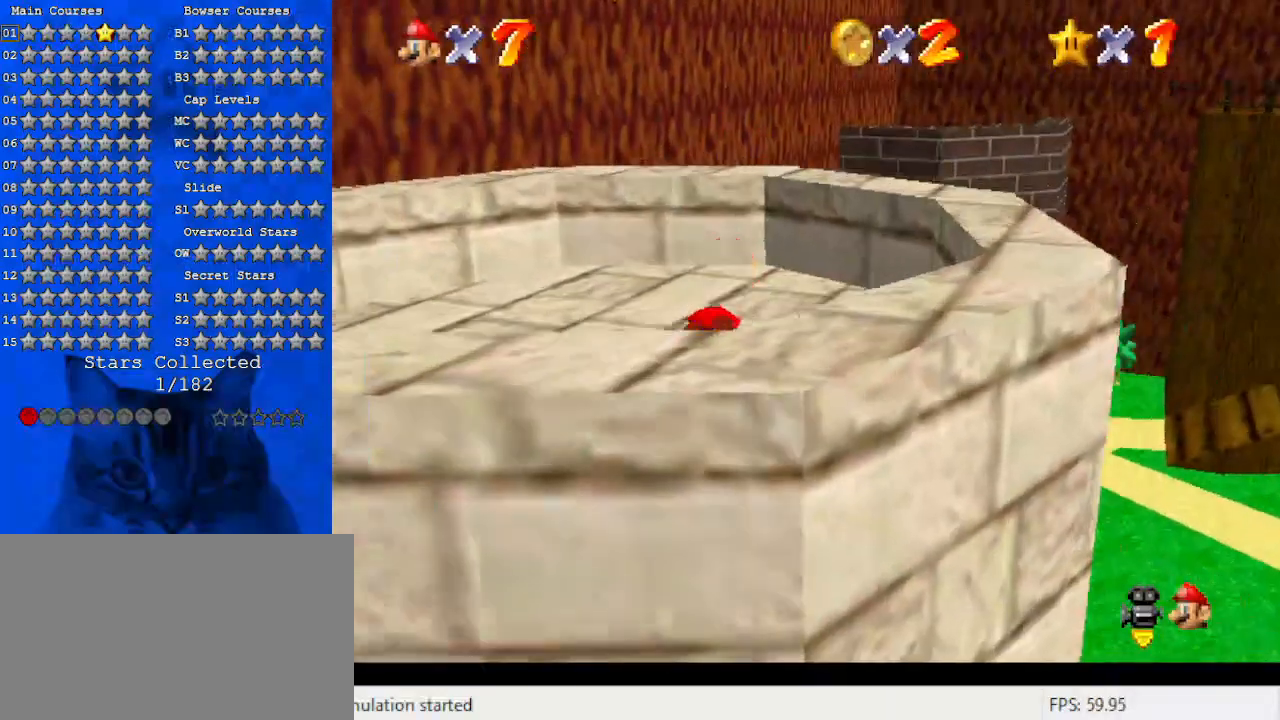
{"keys": [], "events": [[100, "up", "up"], [133, "shift", "down"], [200, "down", "down"], [233, "down", "up"], [233, "shift", "up"], [366, "left", "up"]]}
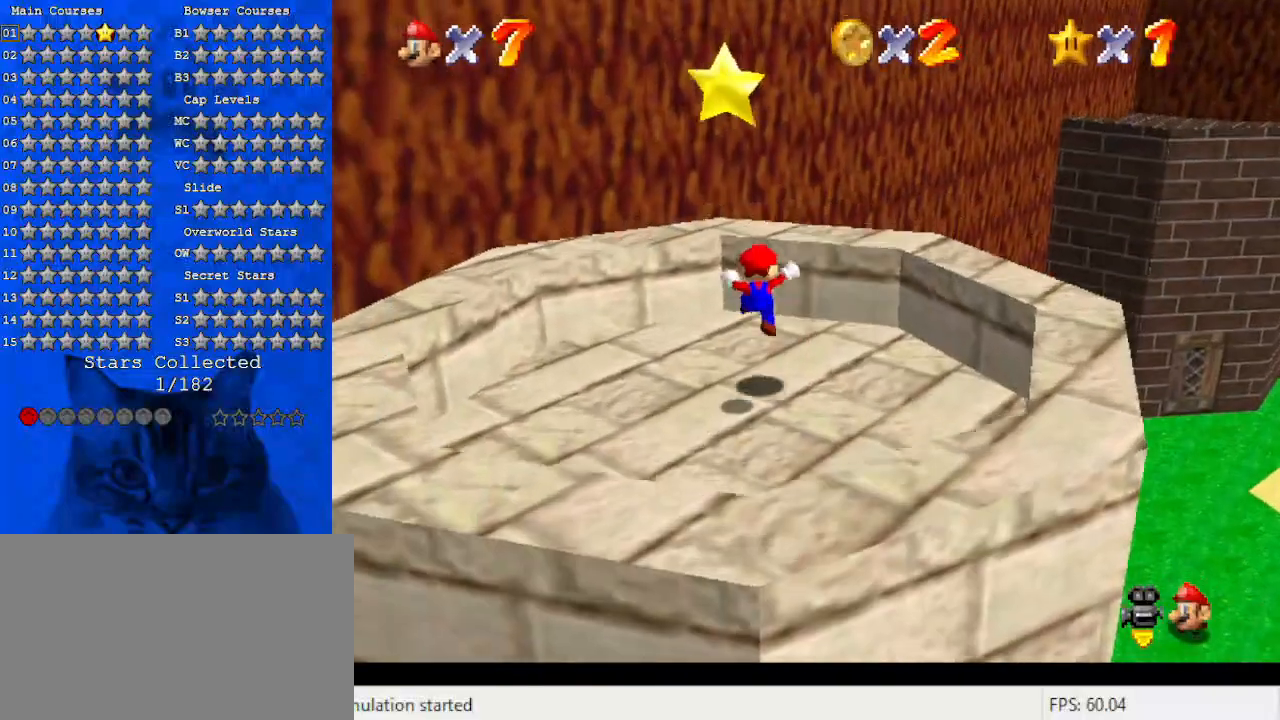
{"keys": ["down", "shift", "y"], "events": [[266, "up", "down"], [300, "up", "up"], [400, "y", "down"], [433, "shift", "down"], [500, "down", "down"]]}
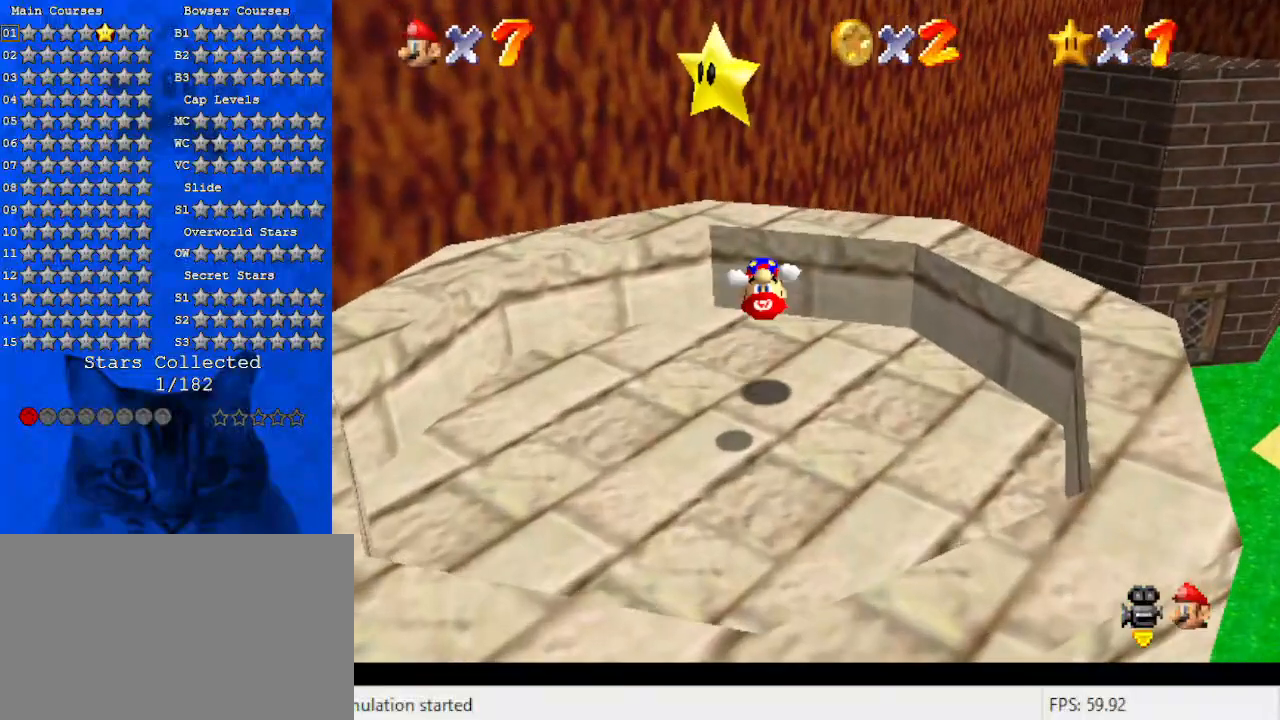
{"keys": [], "events": [[33, "y", "up"], [66, "shift", "up"], [166, "right", "down"], [166, "y", "down"], [233, "shift", "down"], [300, "y", "up"], [366, "shift", "up"], [500, "down", "up"], [500, "right", "up"]]}